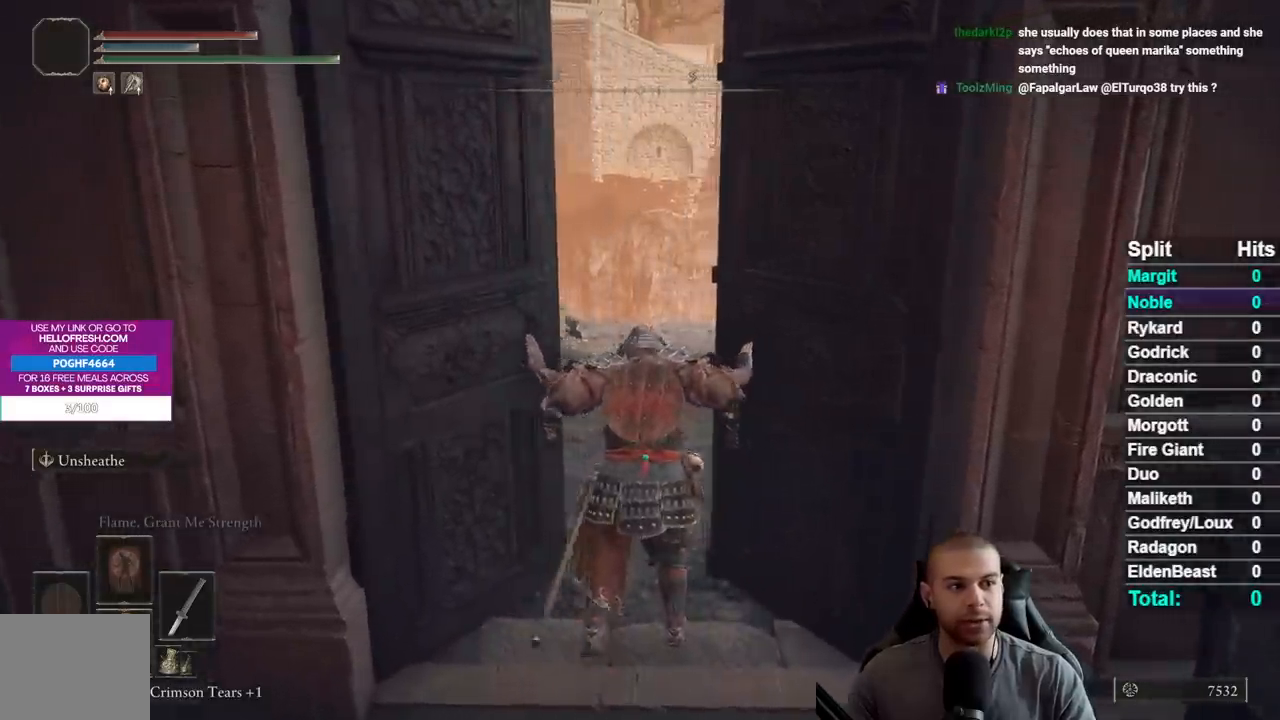
Gameplay with a controller (Xbox layout); each line is a JSON object with the inputs held at the frame after it. "button_events" lists button changes between this image and that frame as [ms after this image, input, new state], when the widget could be followed in between (sticks are given only as held states). Not read: L1 L2 R1 R2 SELECT.
{"buttons": [], "left_stick": "center", "right_stick": "right", "button_events": []}
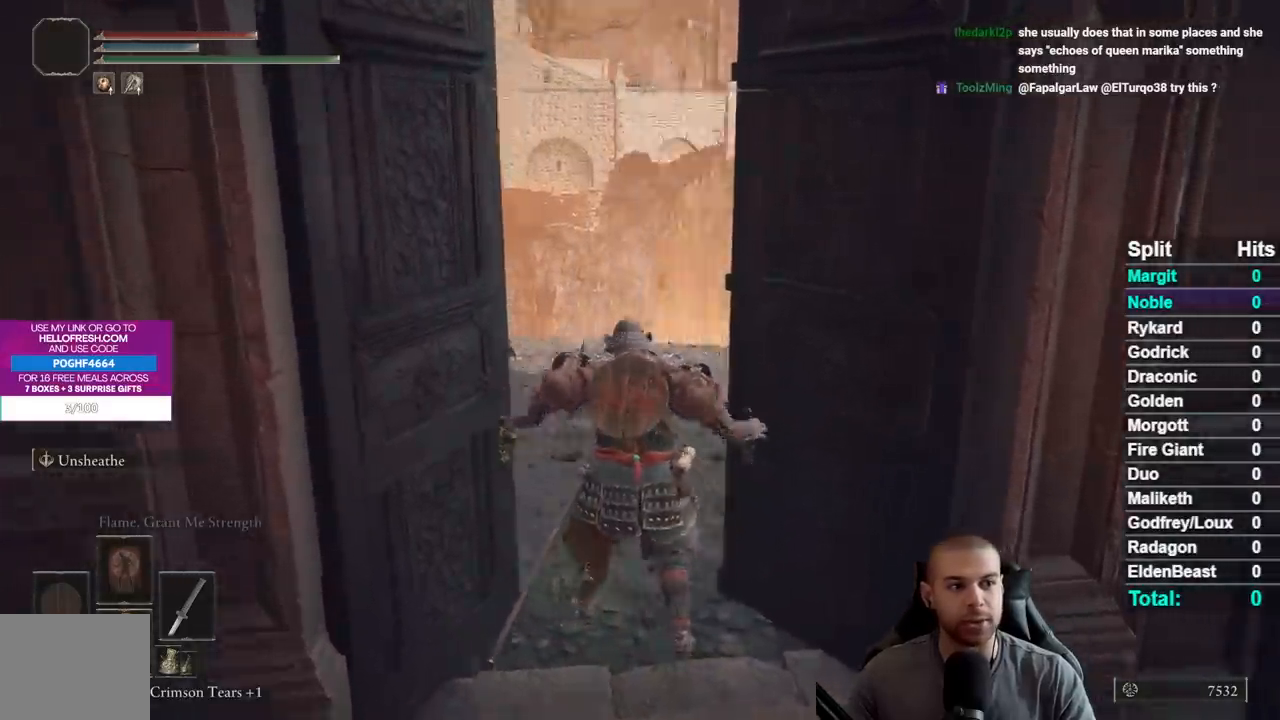
{"buttons": [], "left_stick": "up-left", "right_stick": "center", "button_events": []}
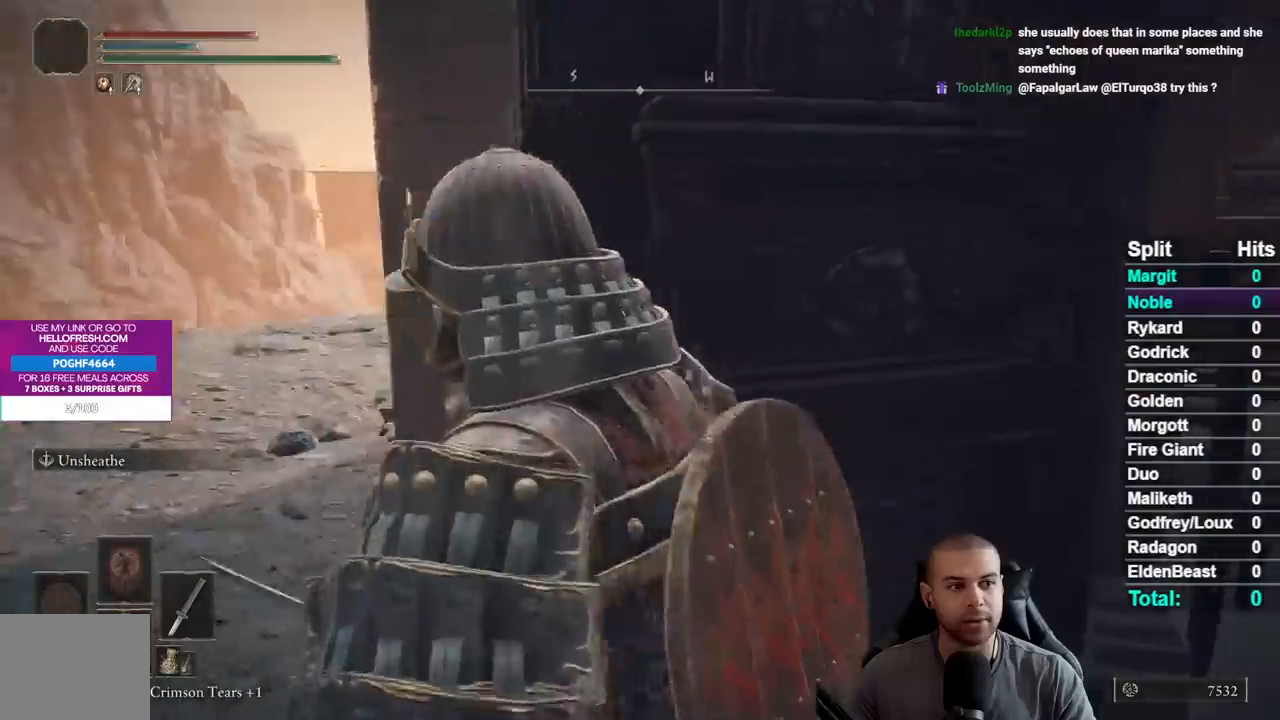
{"buttons": ["B"], "left_stick": "up", "right_stick": "down-right", "button_events": [[33, "B", "down"]]}
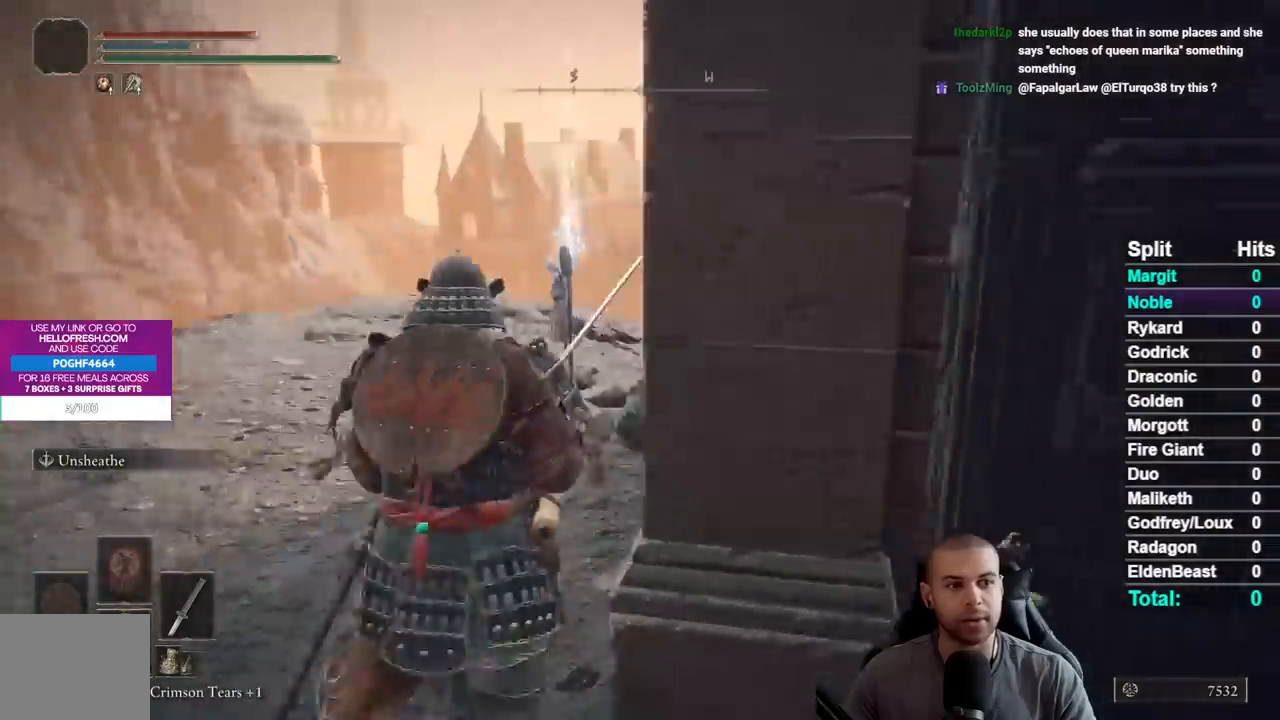
{"buttons": ["B"], "left_stick": "up-left", "right_stick": "center", "button_events": []}
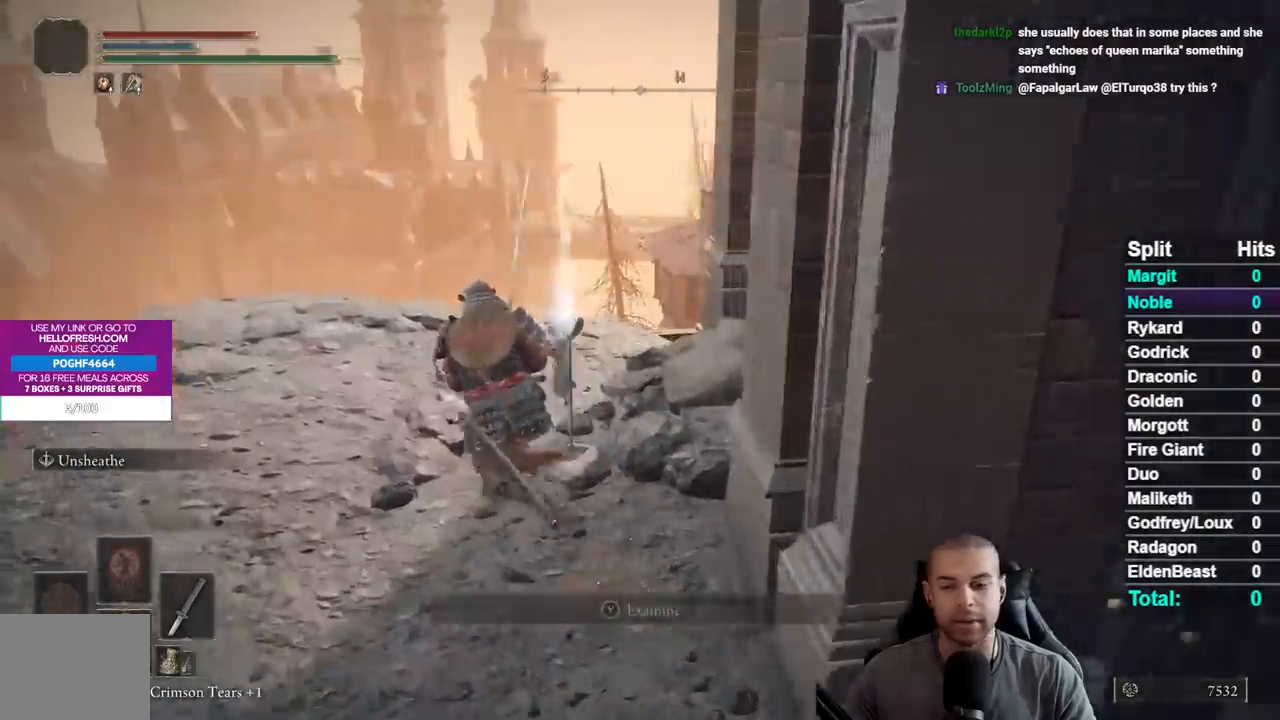
{"buttons": ["B"], "left_stick": "up", "right_stick": "center", "button_events": []}
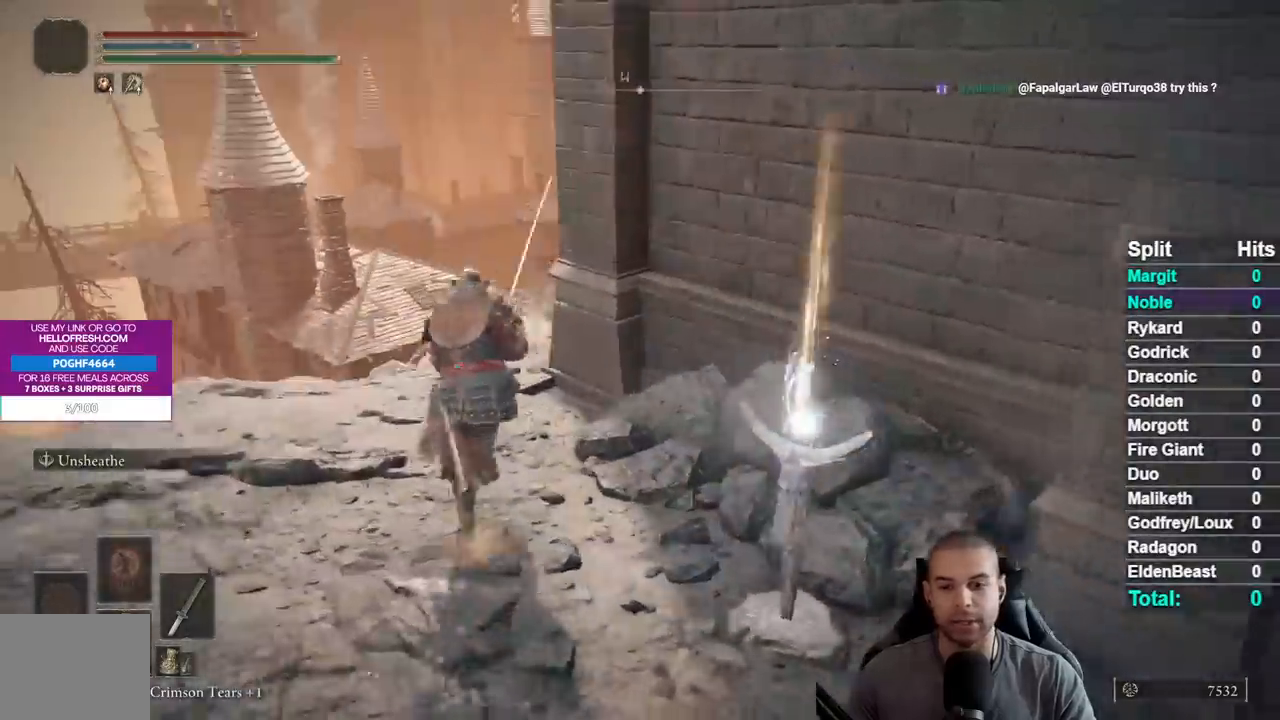
{"buttons": ["B"], "left_stick": "up", "right_stick": "center", "button_events": []}
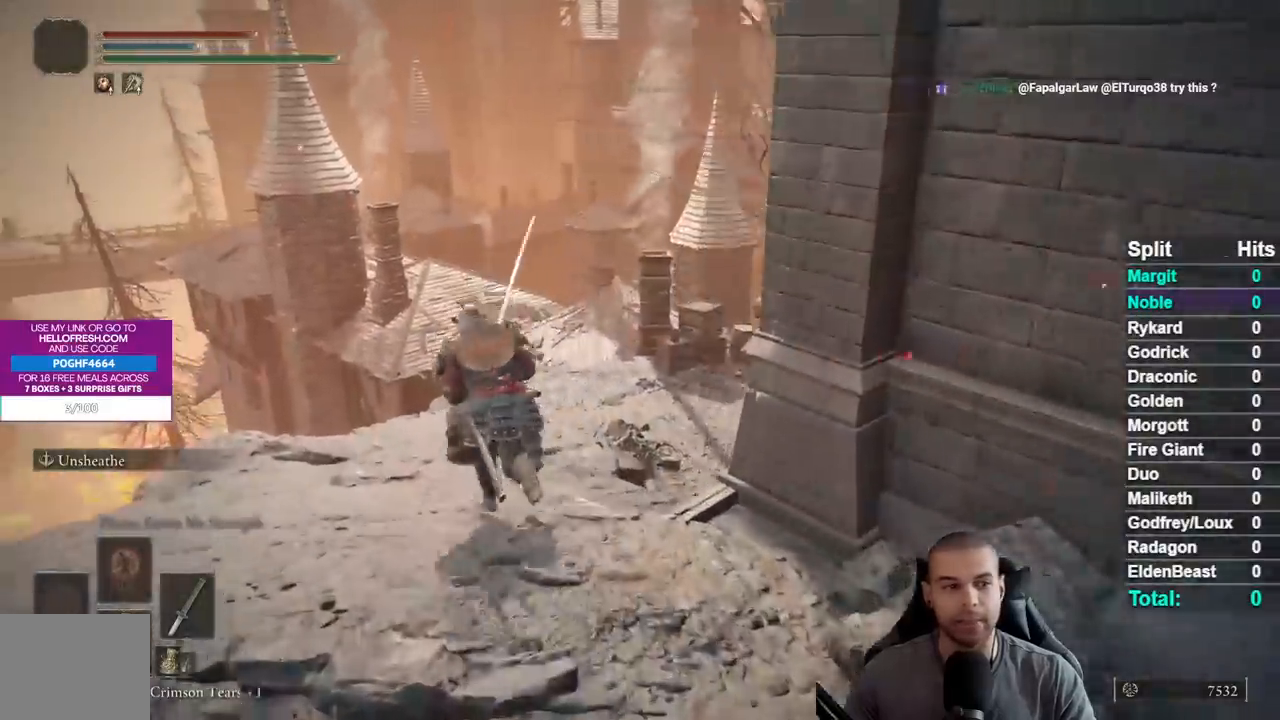
{"buttons": ["B"], "left_stick": "up", "right_stick": "center", "button_events": []}
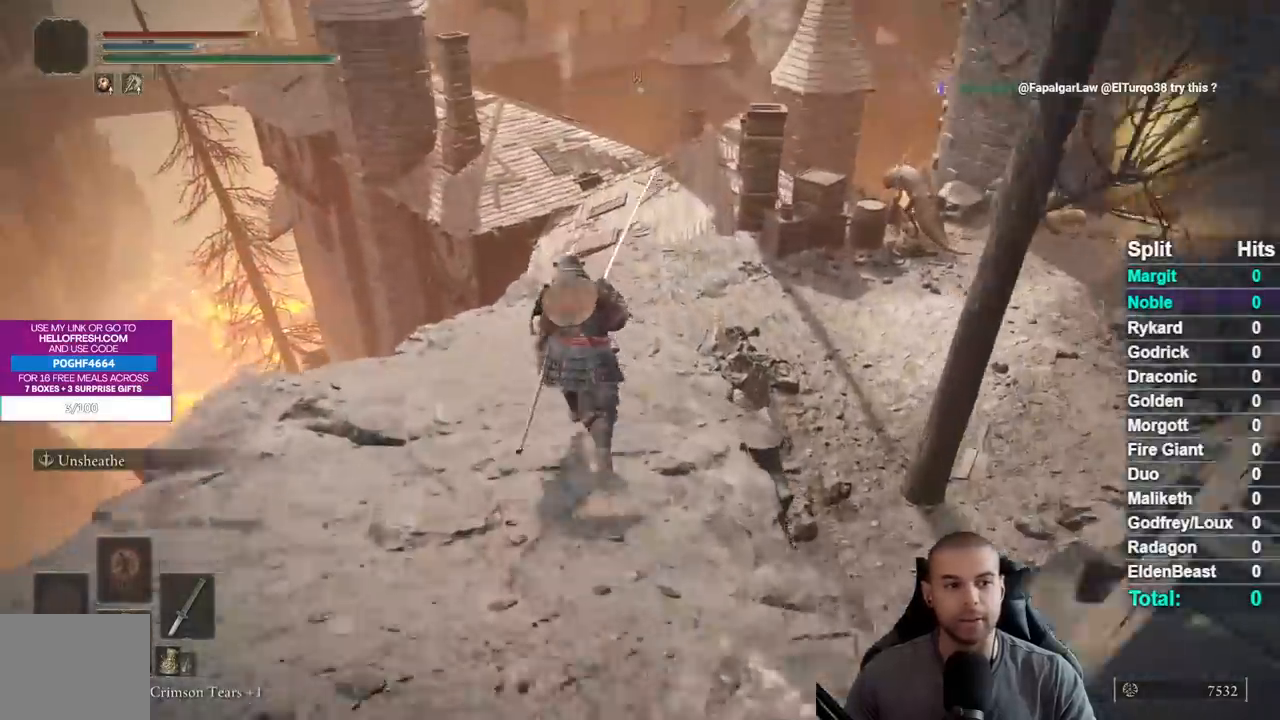
{"buttons": ["B"], "left_stick": "up", "right_stick": "left", "button_events": []}
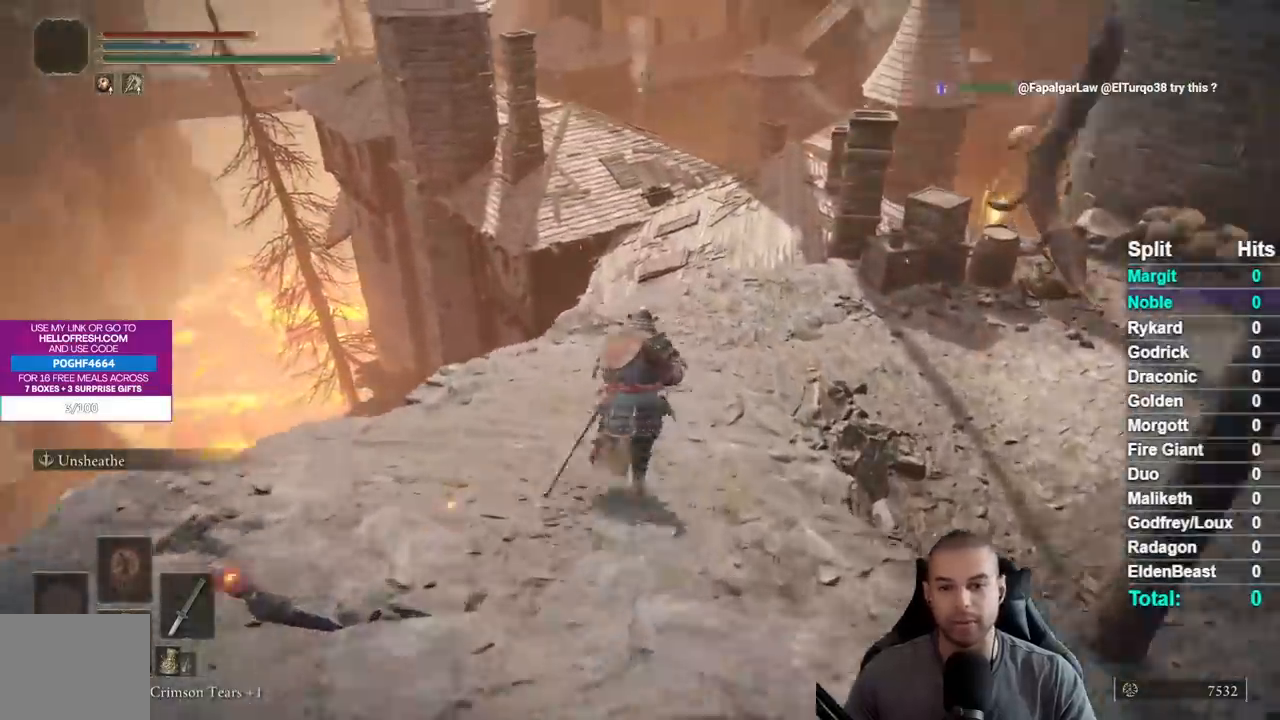
{"buttons": ["B"], "left_stick": "up-right", "right_stick": "down-left", "button_events": []}
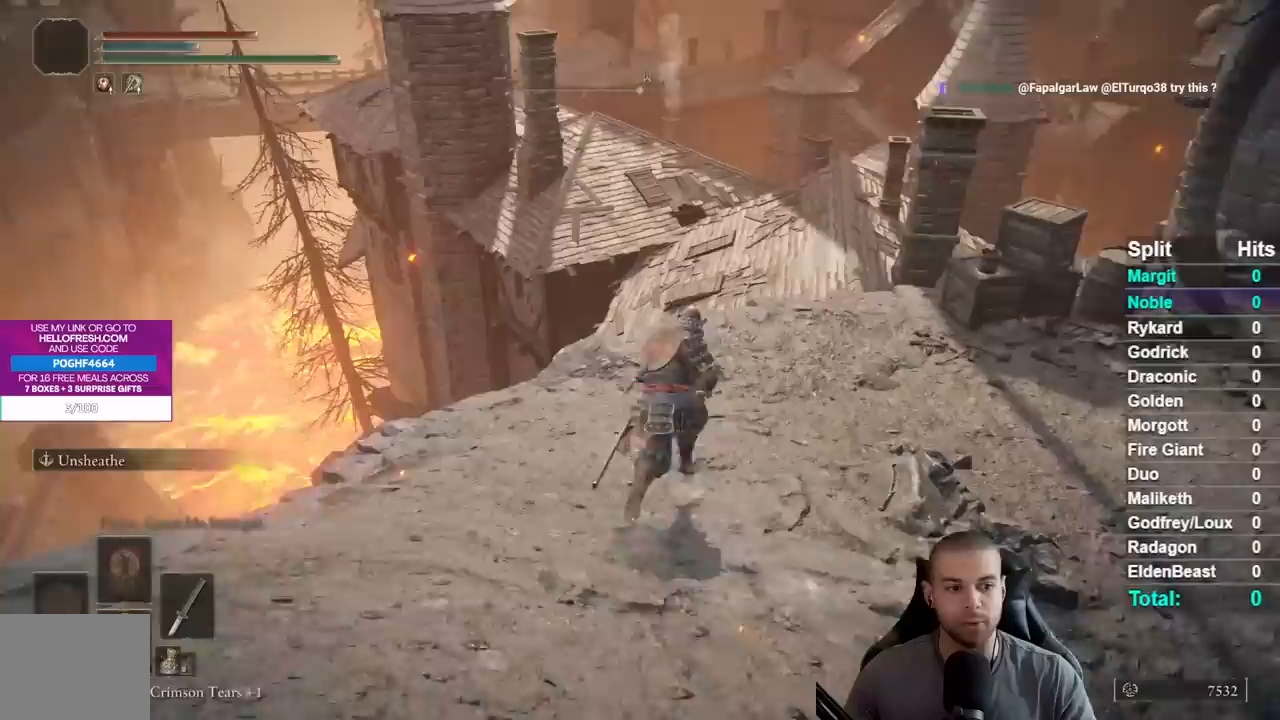
{"buttons": ["B"], "left_stick": "up", "right_stick": "down-left", "button_events": []}
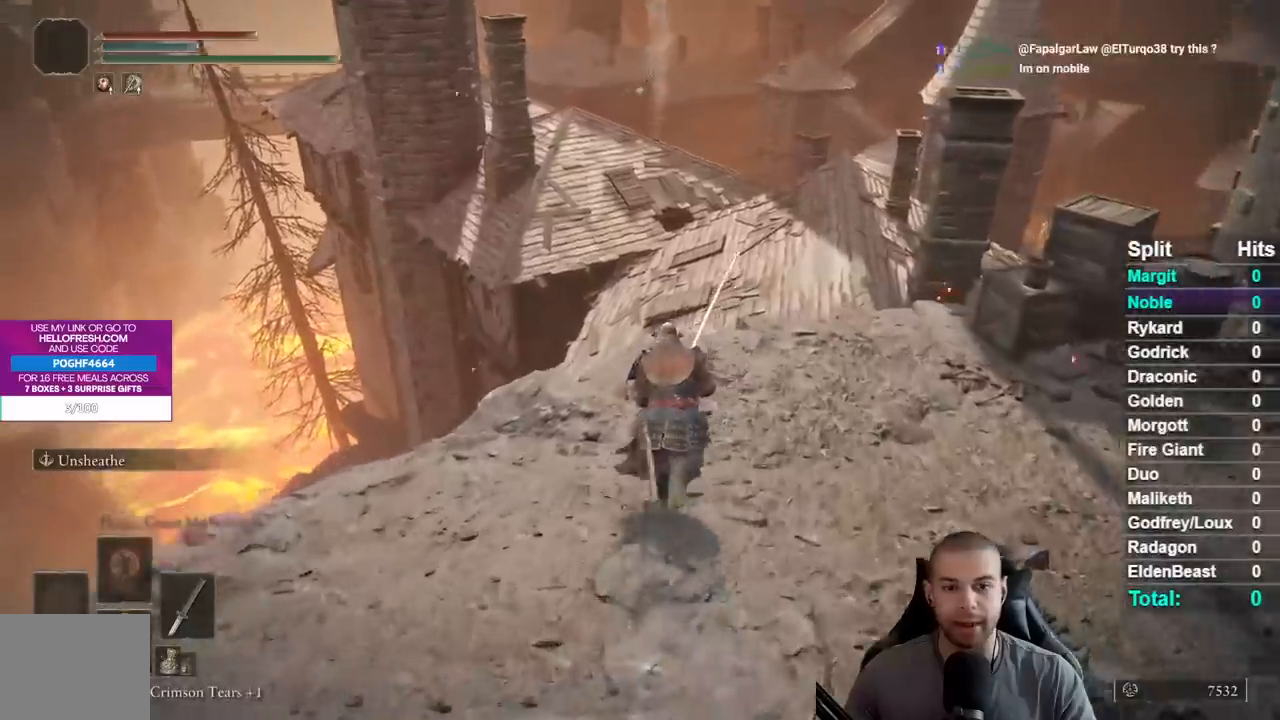
{"buttons": ["B"], "left_stick": "up-right", "right_stick": "down-left", "button_events": []}
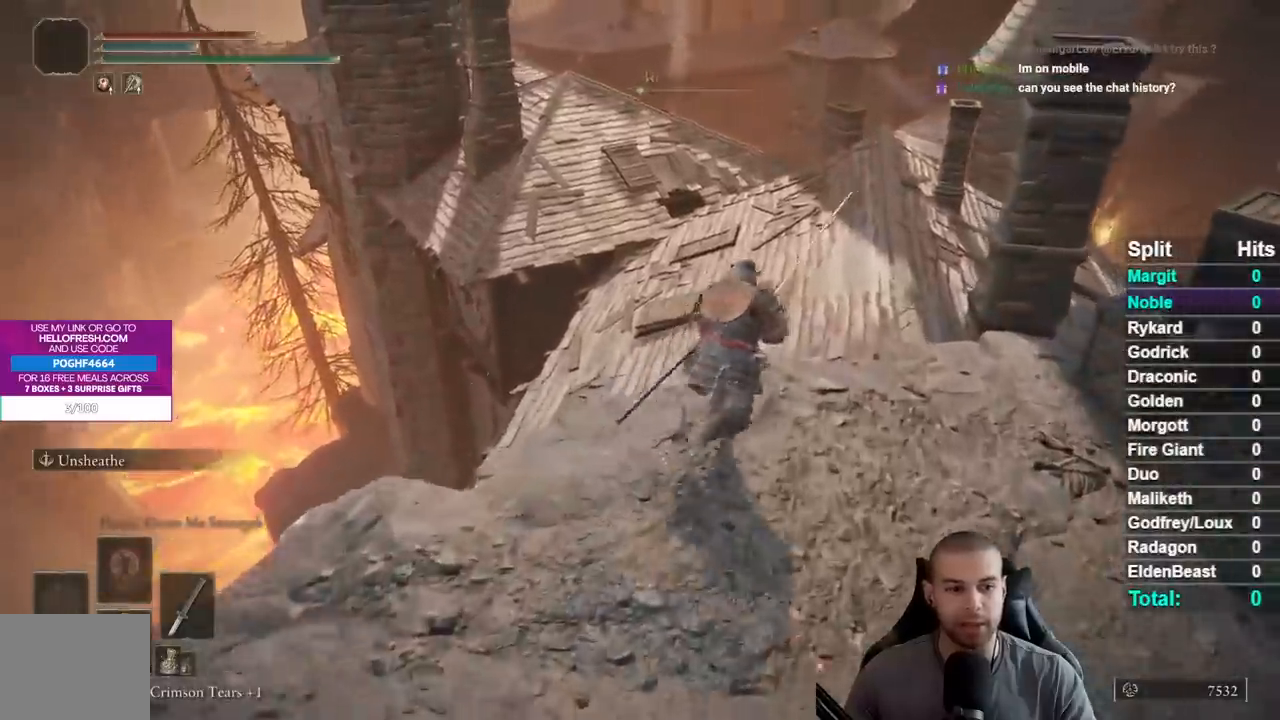
{"buttons": ["B"], "left_stick": "up", "right_stick": "center", "button_events": []}
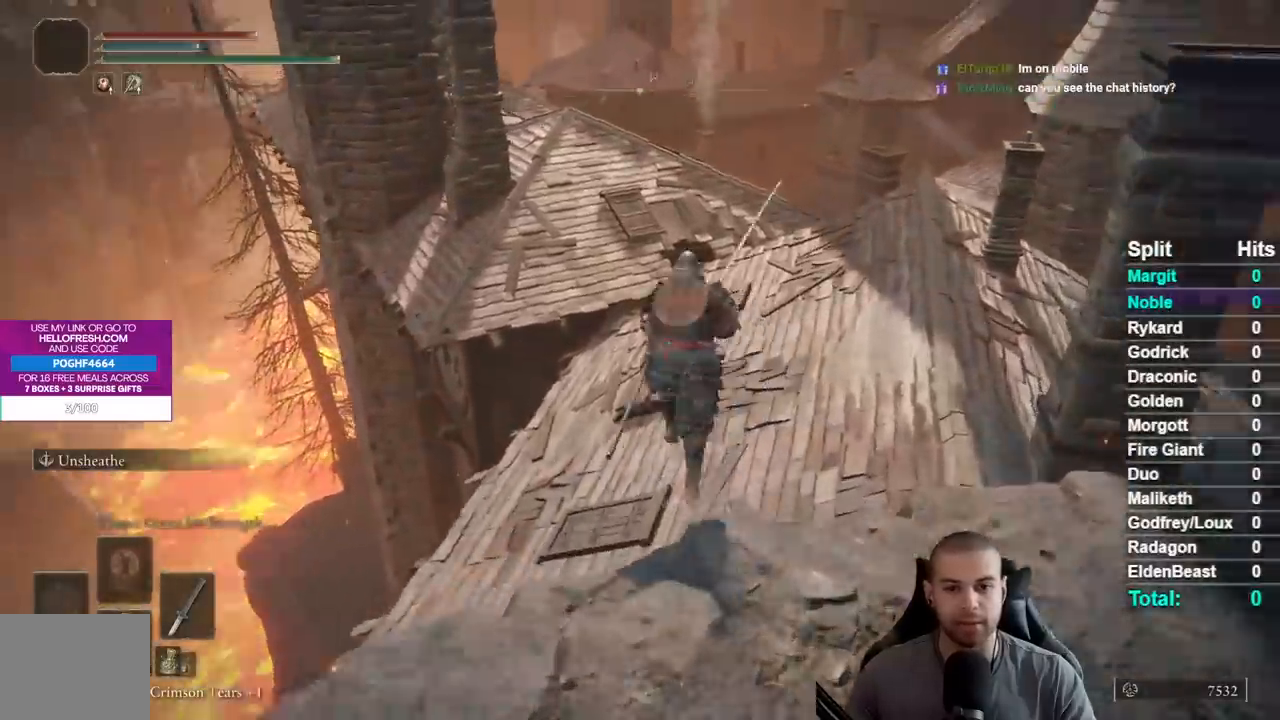
{"buttons": ["B"], "left_stick": "up", "right_stick": "left", "button_events": []}
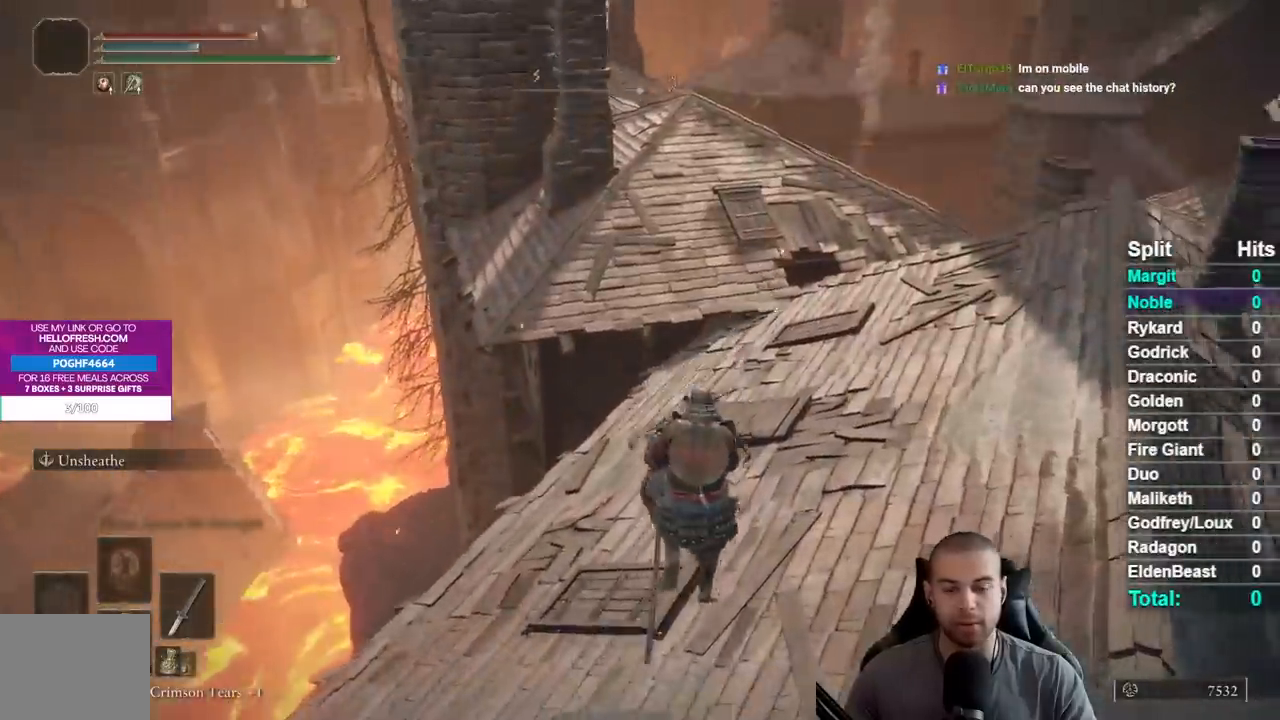
{"buttons": ["B"], "left_stick": "up", "right_stick": "left", "button_events": []}